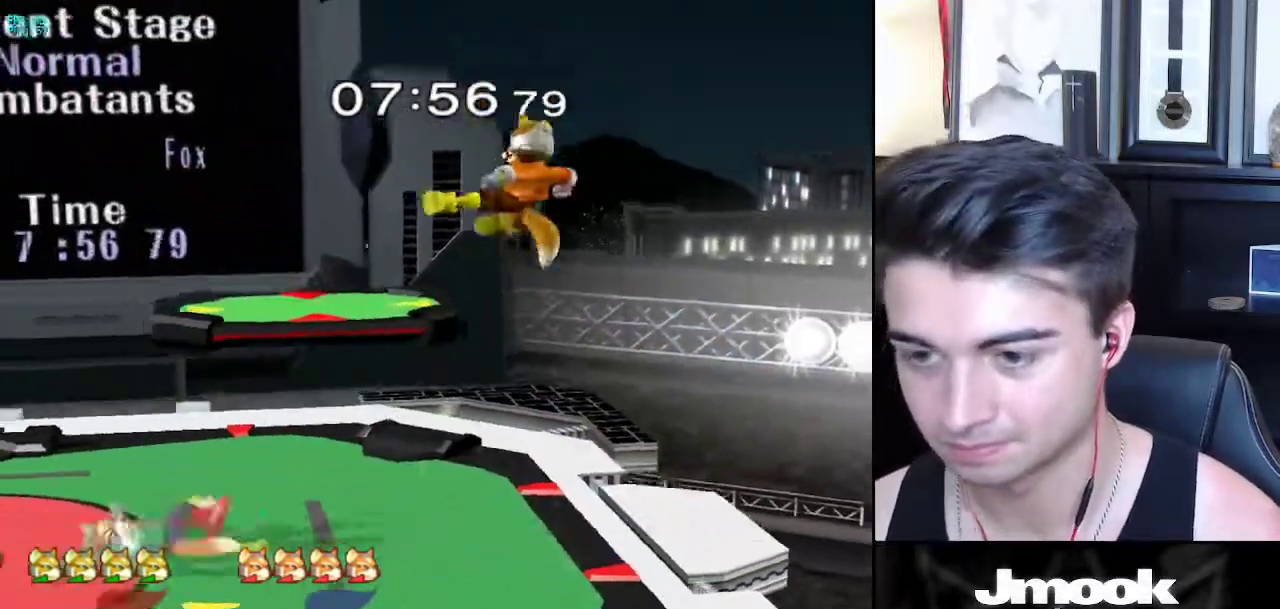
Gameplay with a controller (Nintendo layout); each line is a JSON object with the inputs held at the frame after it. "events" lists button and stick changes between this image and that frame as [ms after this image, input, new state], when the widget could be followed in between. Not read: L3 R3 START.
{"buttons": [], "left_stick": "center", "right_stick": "center", "events": [[250, "left_stick", "center"]]}
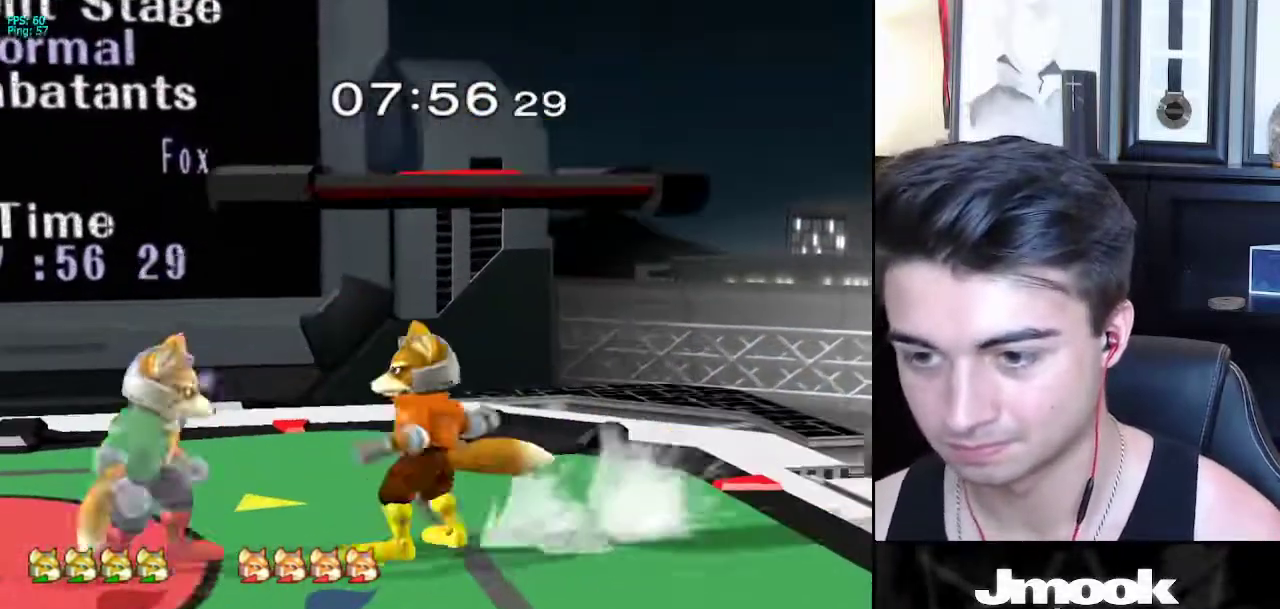
{"buttons": ["A"], "left_stick": "center", "right_stick": "center", "events": [[33, "left_stick", "down"], [83, "B", "down"], [167, "A", "down"], [167, "B", "up"], [200, "A", "up"], [200, "X", "down"], [217, "X", "up"], [250, "R1", "down"], [283, "left_stick", "right"], [367, "R1", "up"], [383, "left_stick", "center"], [467, "A", "down"]]}
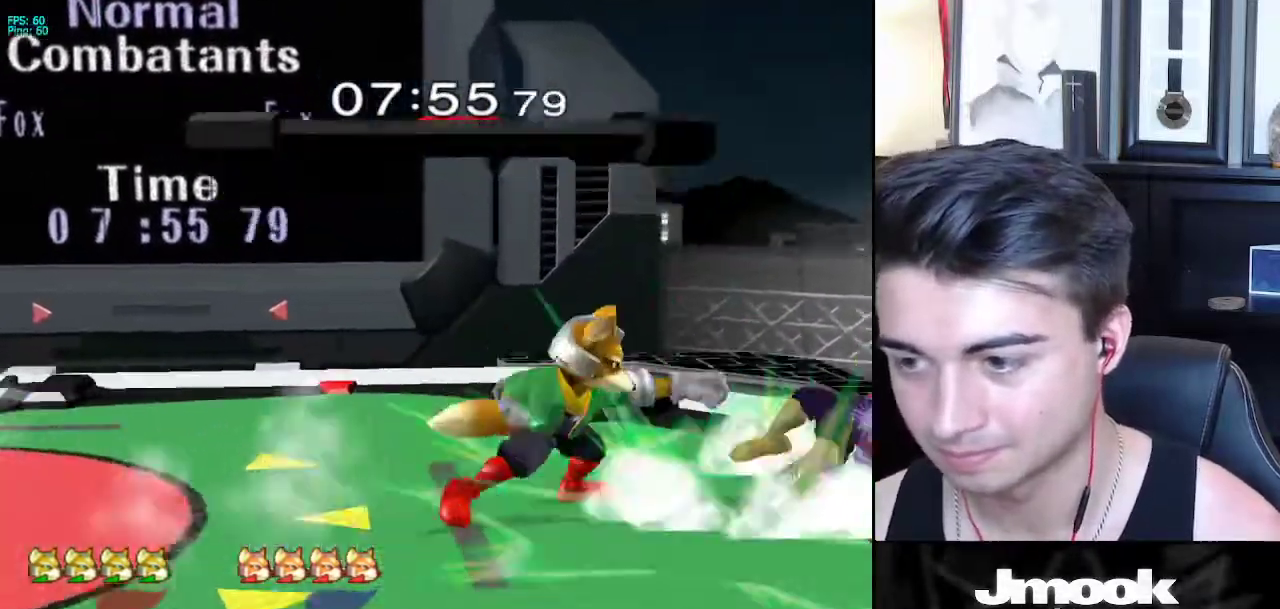
{"buttons": [], "left_stick": "center", "right_stick": "center", "events": [[50, "A", "up"]]}
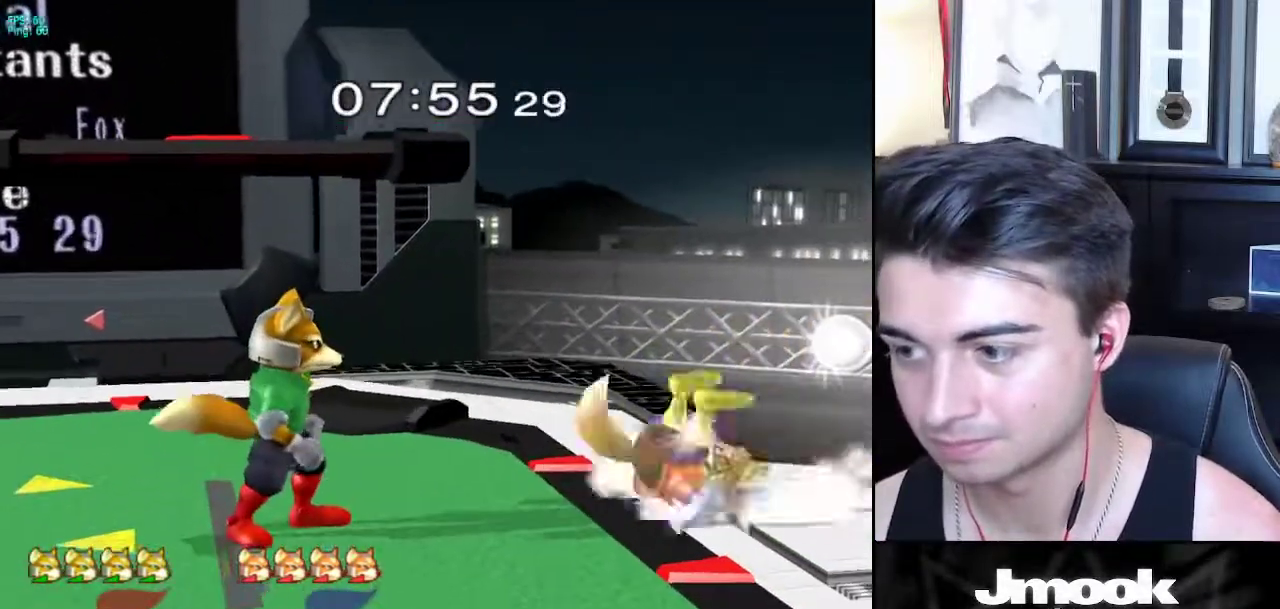
{"buttons": [], "left_stick": "up", "right_stick": "center", "events": [[100, "left_stick", "right"], [217, "left_stick", "left"], [267, "X", "down"], [300, "Z", "down"], [317, "left_stick", "center"], [417, "Z", "up"], [450, "X", "up"], [467, "left_stick", "up"]]}
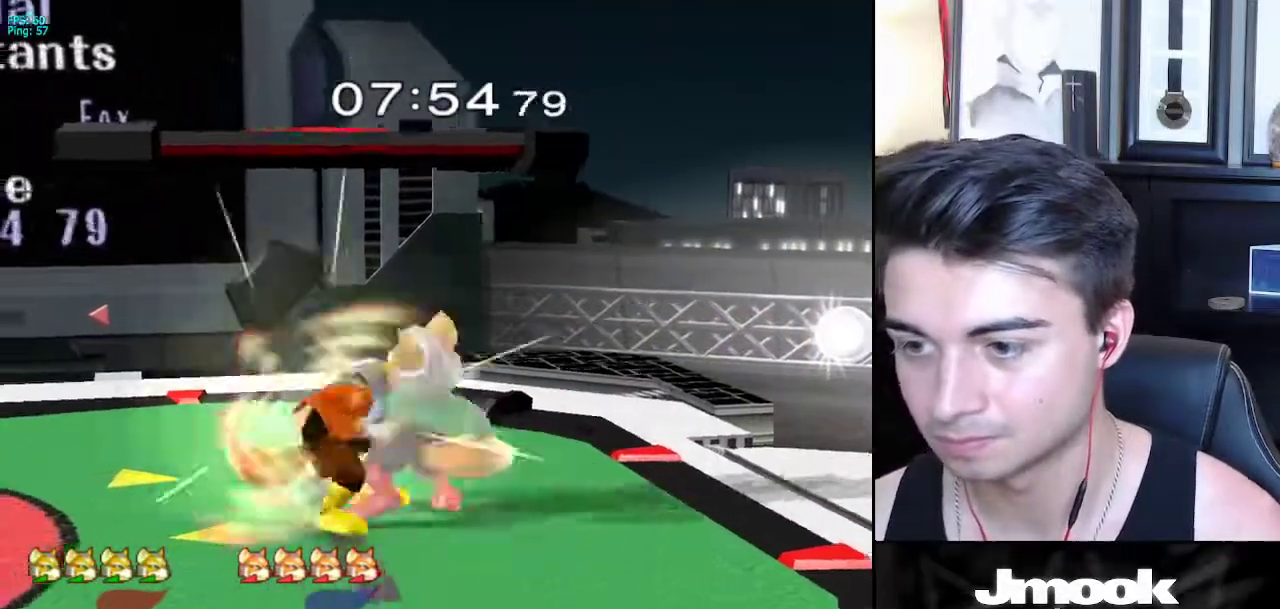
{"buttons": [], "left_stick": "center", "right_stick": "center", "events": [[67, "left_stick", "center"]]}
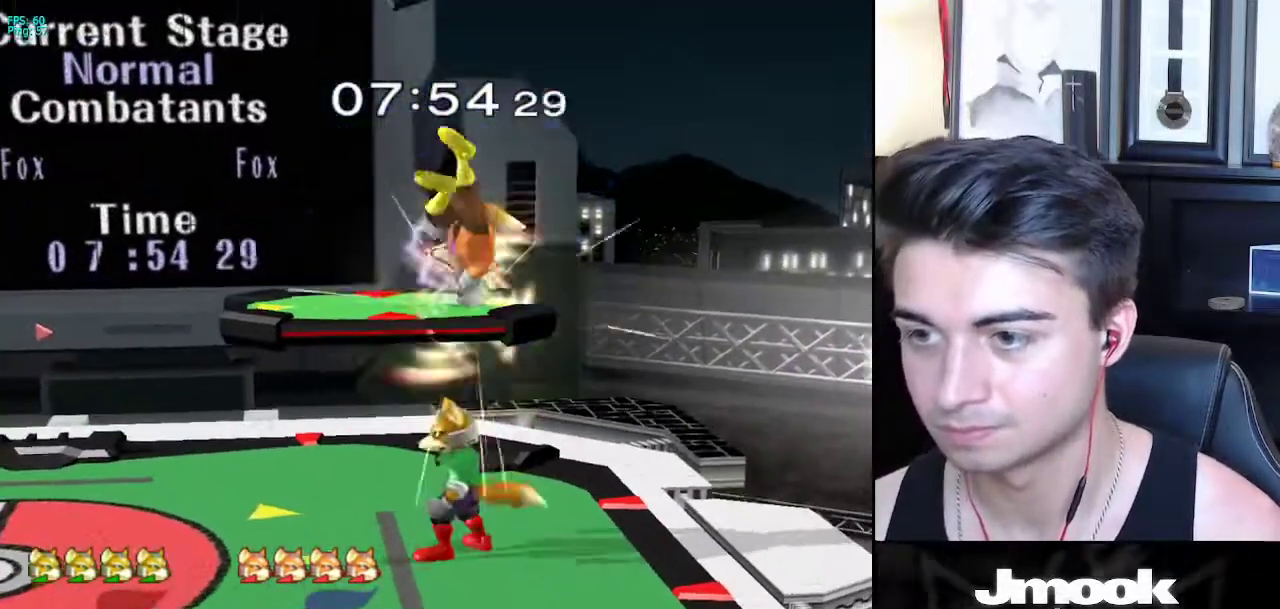
{"buttons": ["X"], "left_stick": "right", "right_stick": "up", "events": [[283, "X", "down"], [333, "left_stick", "right"], [367, "right_stick", "up"]]}
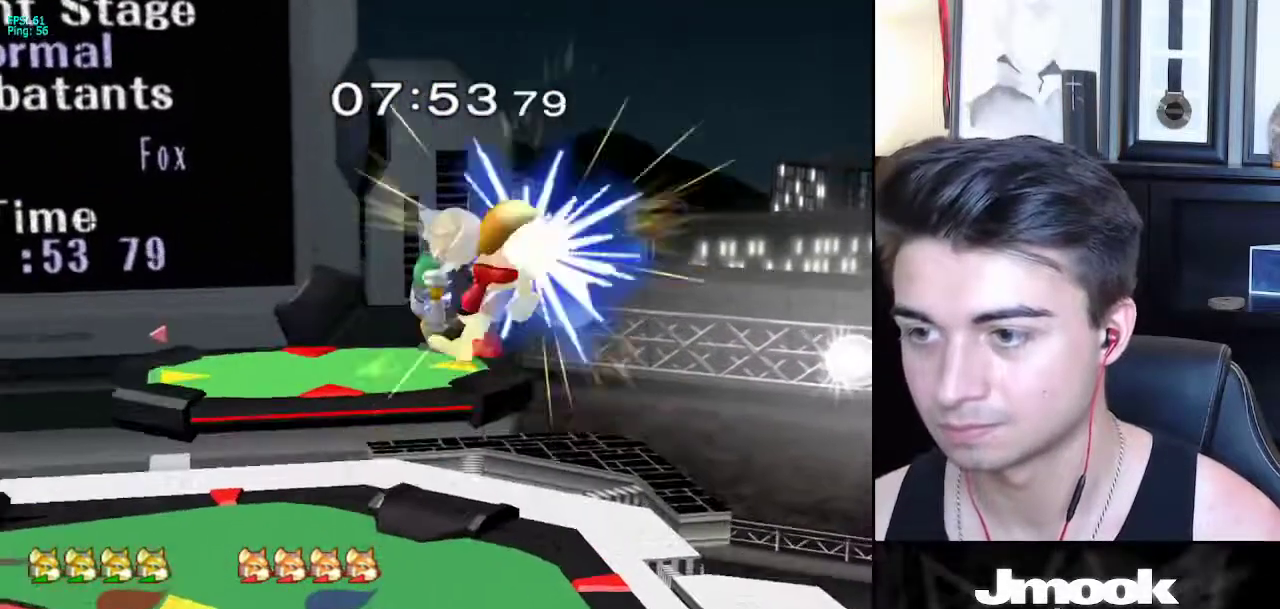
{"buttons": ["B"], "left_stick": "down", "right_stick": "center", "events": [[267, "X", "up"], [283, "right_stick", "center"], [367, "left_stick", "down"], [483, "B", "down"]]}
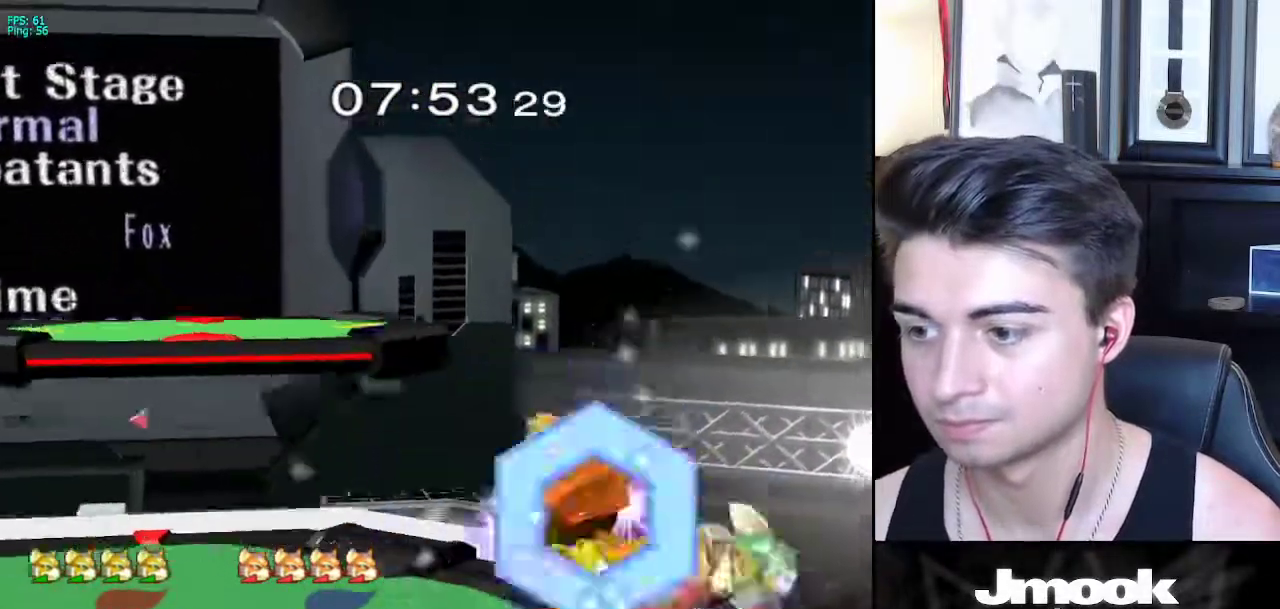
{"buttons": ["B"], "left_stick": "left", "right_stick": "center", "events": [[83, "left_stick", "up"], [133, "B", "up"], [217, "B", "down"], [467, "left_stick", "left"]]}
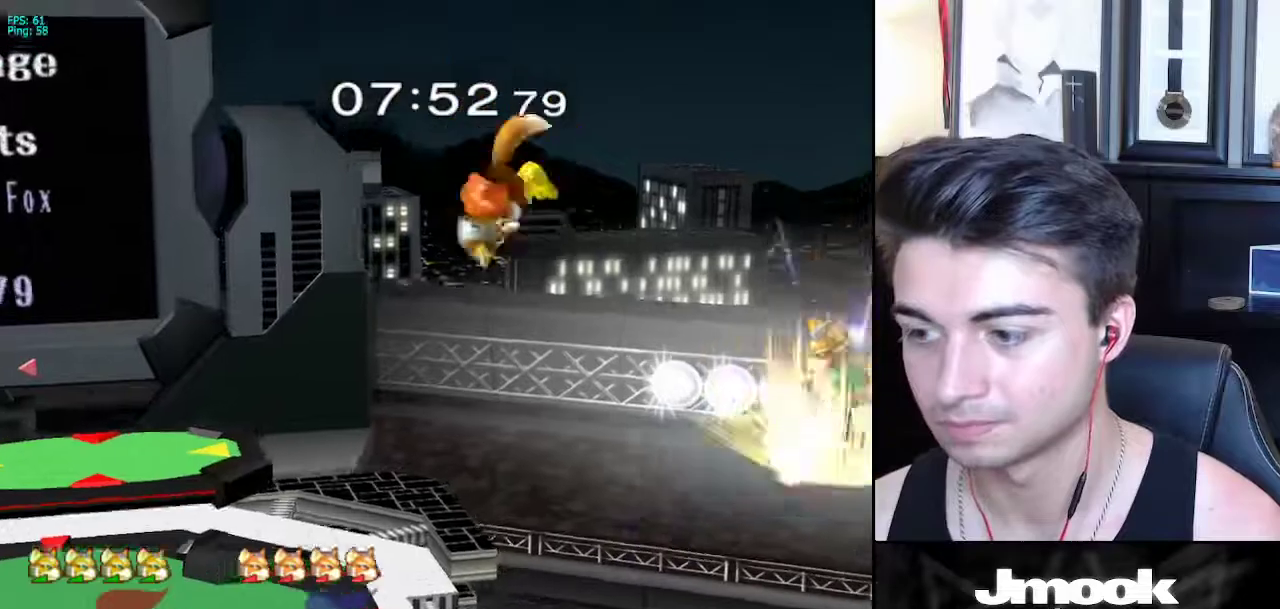
{"buttons": ["B"], "left_stick": "up-left", "right_stick": "center", "events": [[467, "left_stick", "up-left"]]}
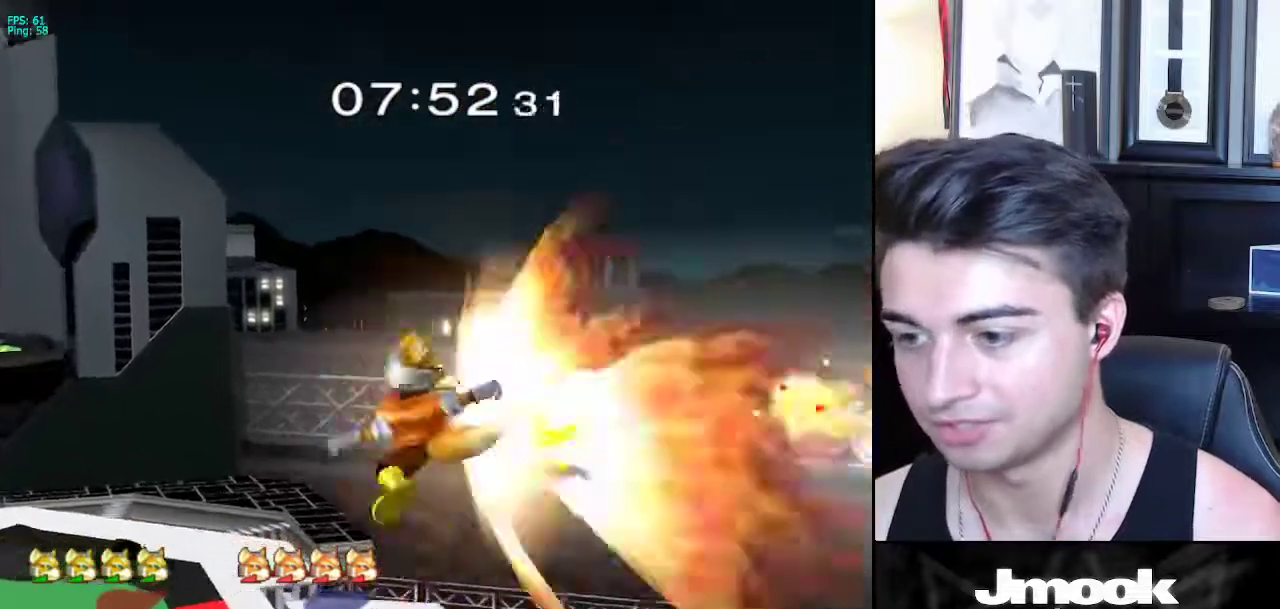
{"buttons": [], "left_stick": "left", "right_stick": "center", "events": [[167, "B", "up"], [450, "left_stick", "left"]]}
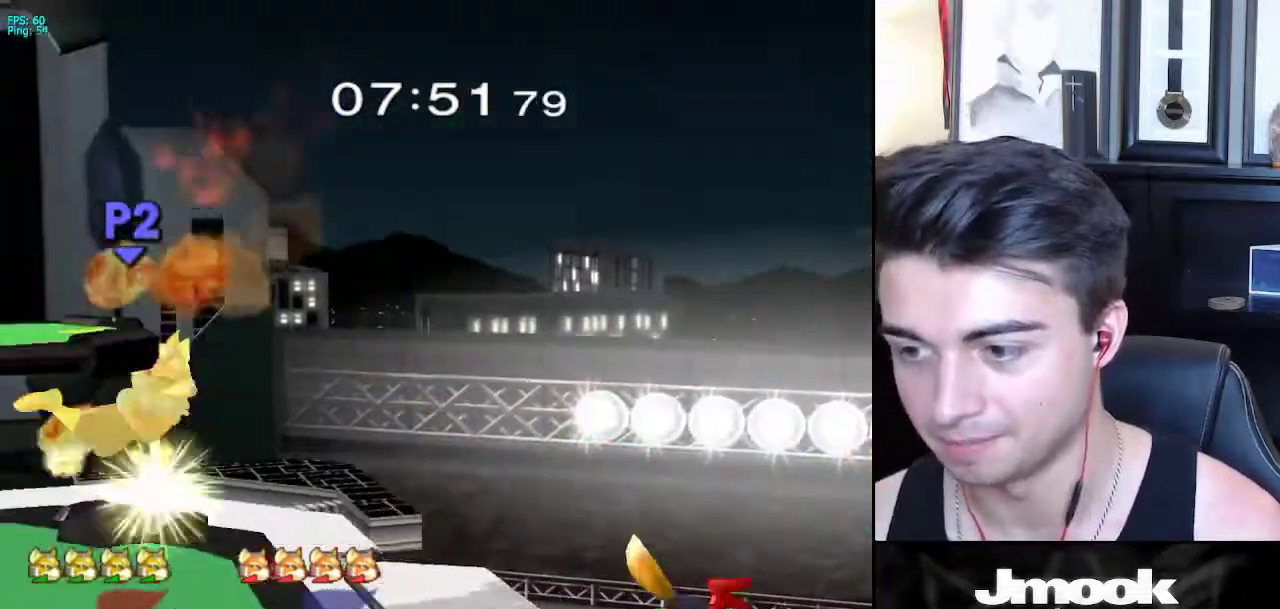
{"buttons": [], "left_stick": "center", "right_stick": "center", "events": [[33, "B", "down"], [67, "left_stick", "up-left"], [183, "B", "up"], [383, "left_stick", "center"]]}
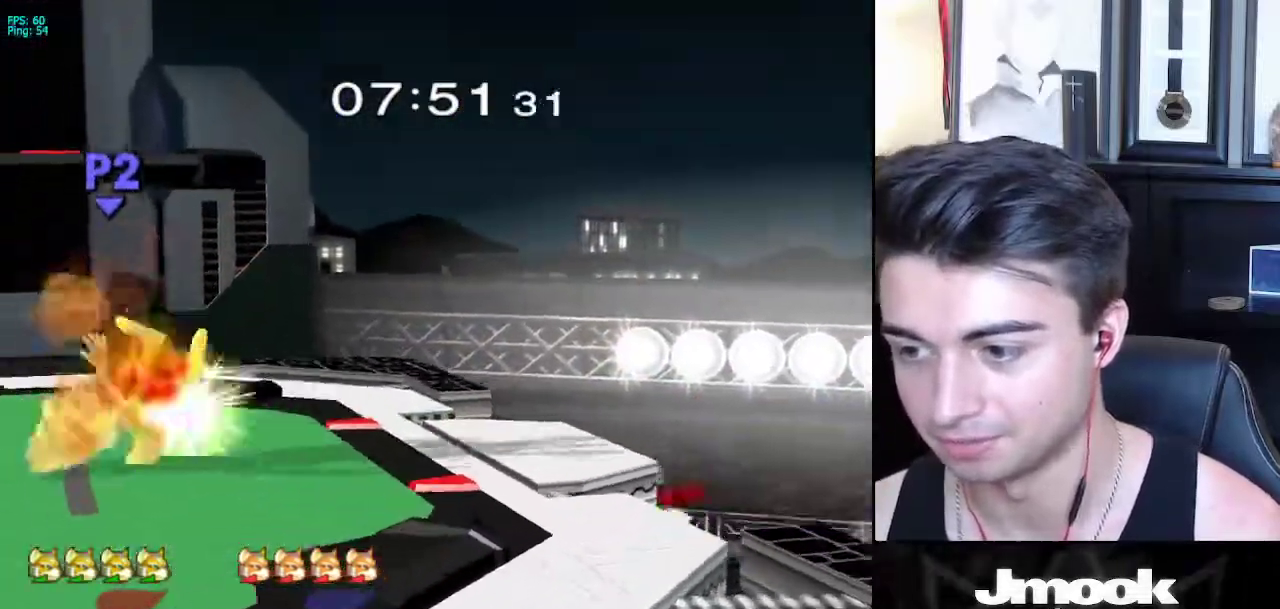
{"buttons": [], "left_stick": "center", "right_stick": "center", "events": []}
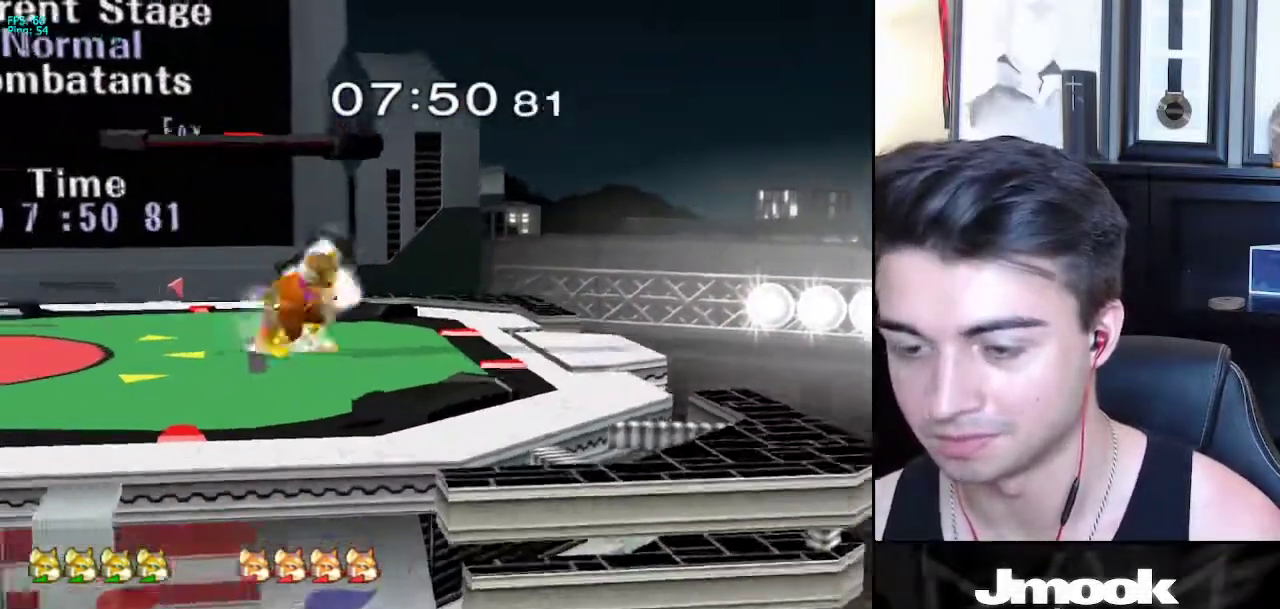
{"buttons": [], "left_stick": "center", "right_stick": "center", "events": [[100, "A", "down"], [133, "A", "up"]]}
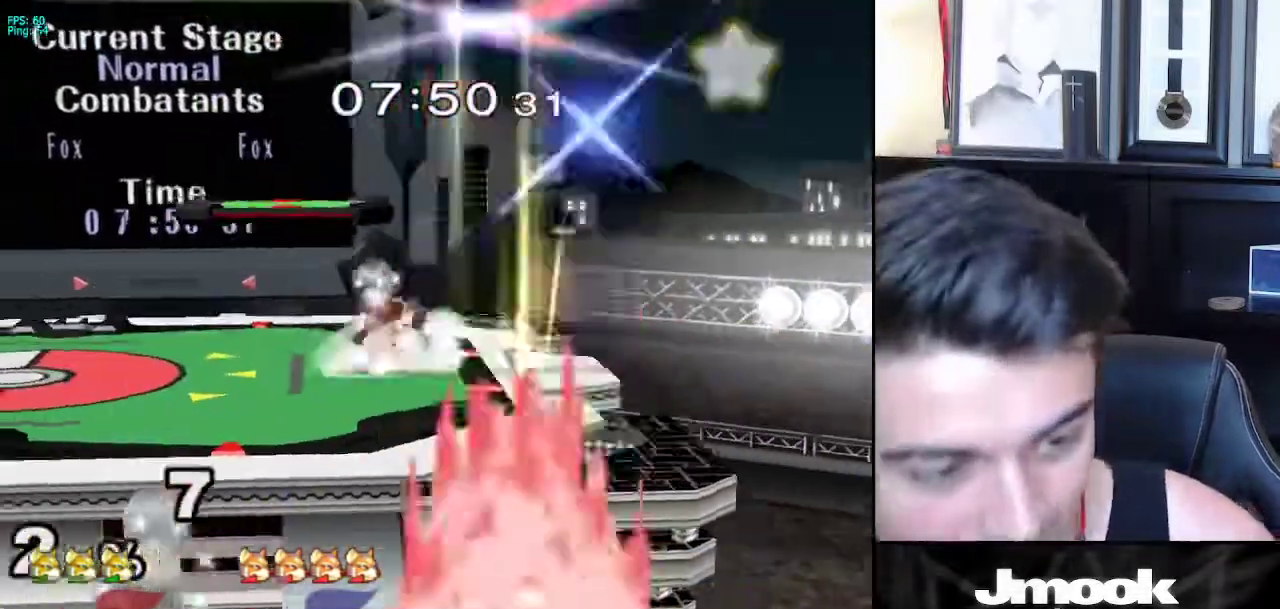
{"buttons": [], "left_stick": "center", "right_stick": "center", "events": []}
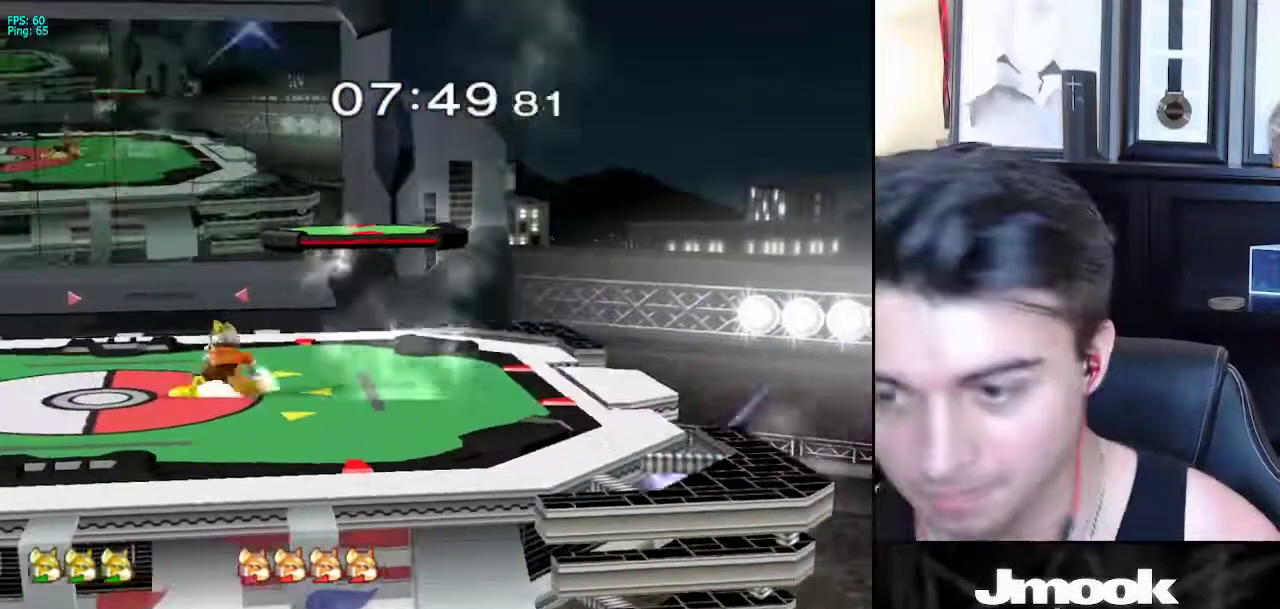
{"buttons": [], "left_stick": "right", "right_stick": "center", "events": [[233, "left_stick", "up"], [317, "left_stick", "center"], [467, "left_stick", "right"]]}
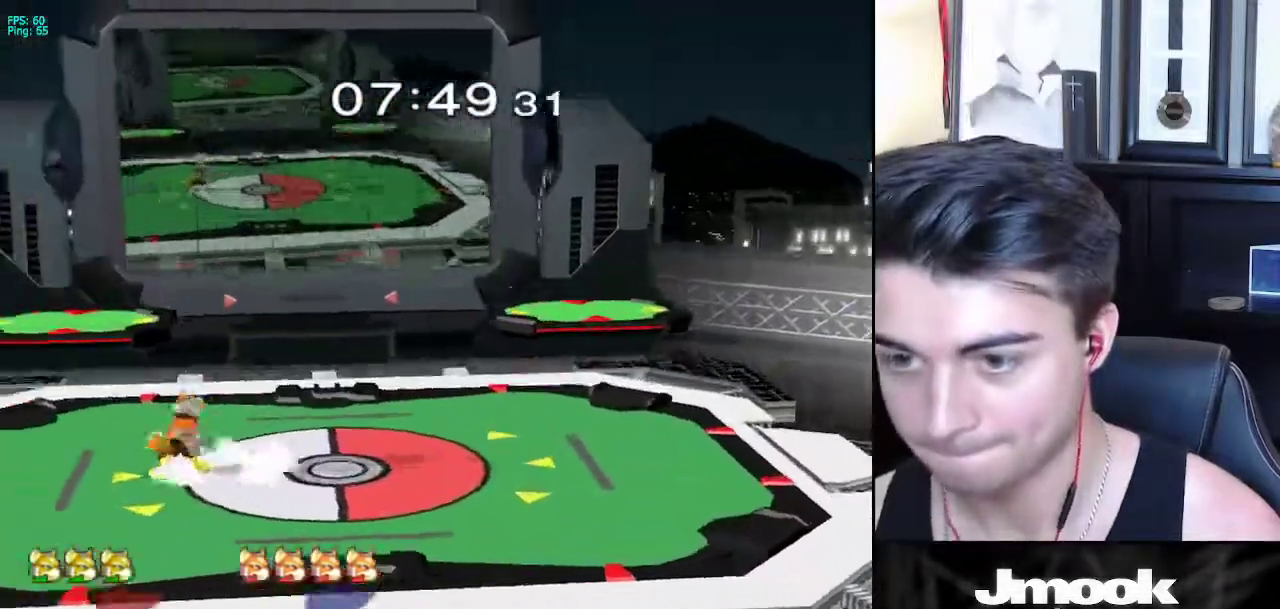
{"buttons": [], "left_stick": "center", "right_stick": "center", "events": [[67, "left_stick", "center"]]}
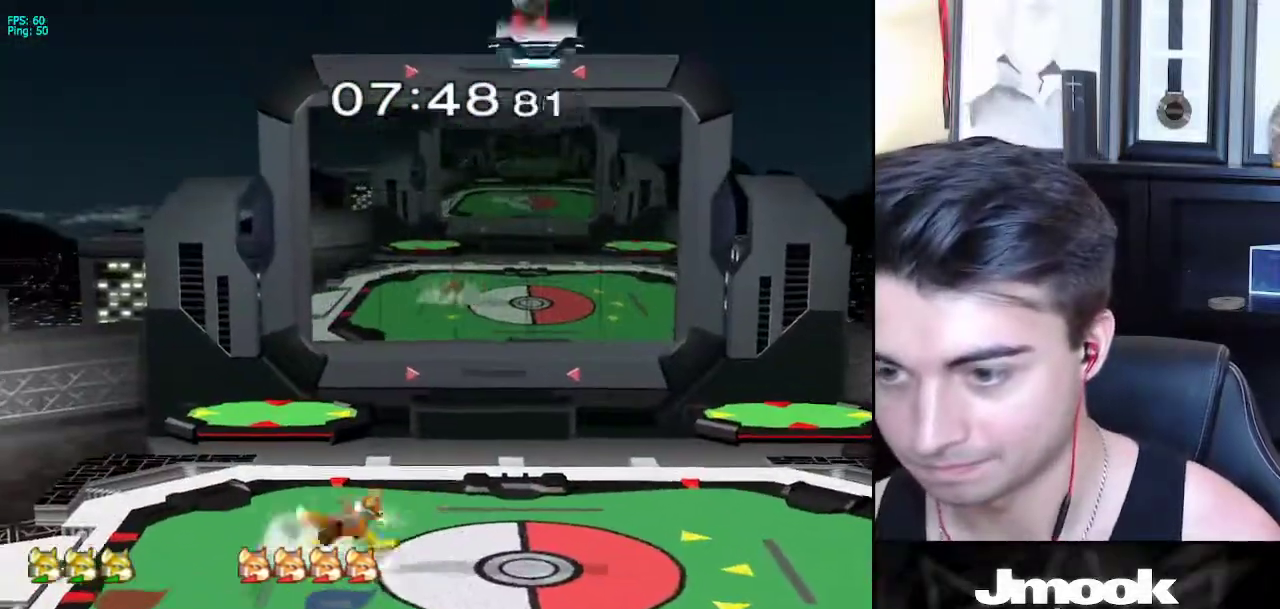
{"buttons": [], "left_stick": "down-right", "right_stick": "center", "events": [[17, "left_stick", "left"], [317, "left_stick", "up-right"], [433, "left_stick", "down-right"]]}
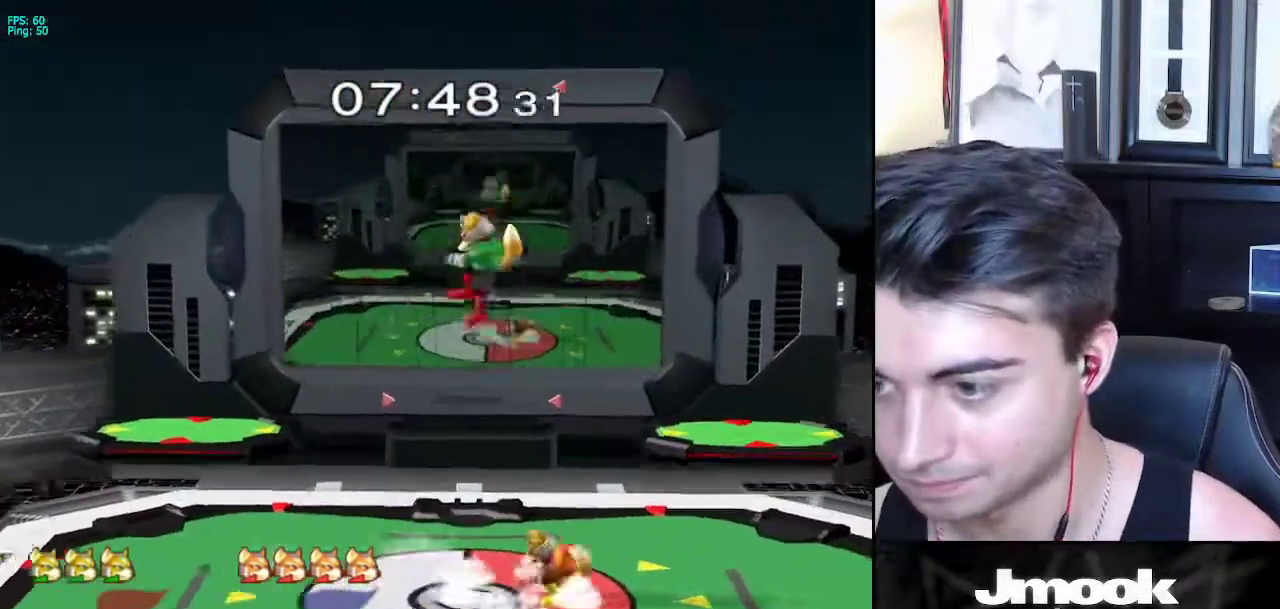
{"buttons": [], "left_stick": "up-left", "right_stick": "center", "events": [[183, "left_stick", "center"], [283, "left_stick", "right"], [350, "X", "down"], [367, "X", "up"], [383, "Z", "down"], [383, "left_stick", "up"], [433, "Z", "up"], [467, "left_stick", "up-left"]]}
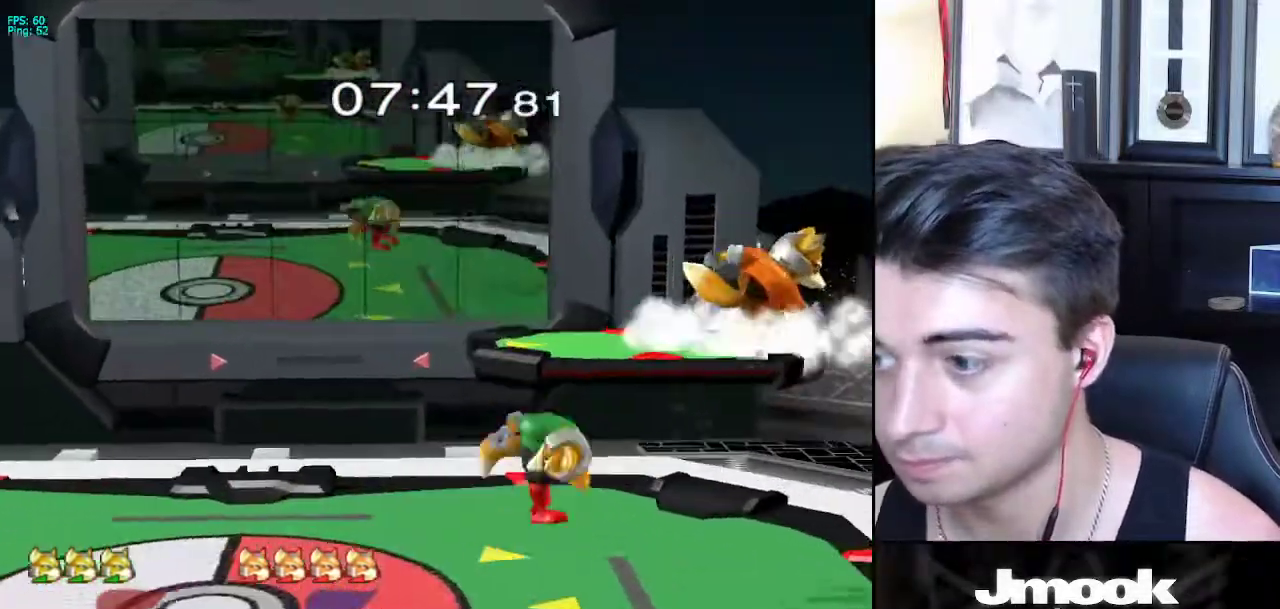
{"buttons": [], "left_stick": "right", "right_stick": "center", "events": [[183, "L1", "down"], [200, "left_stick", "down"], [300, "L1", "up"], [300, "left_stick", "center"], [400, "left_stick", "left"], [467, "left_stick", "right"]]}
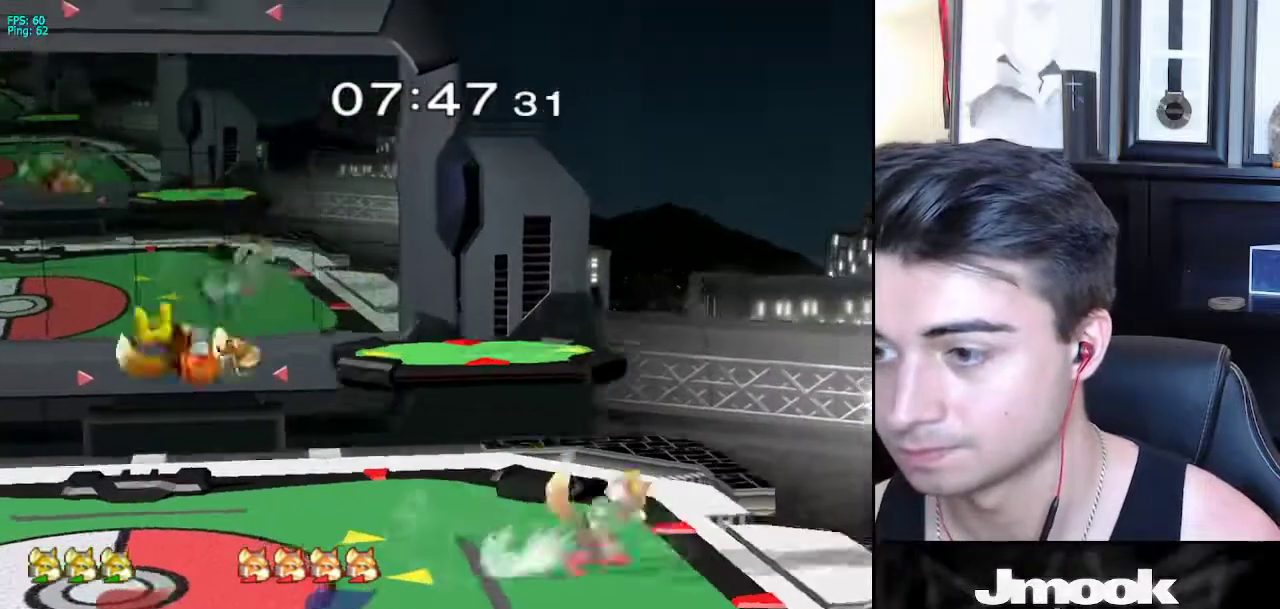
{"buttons": ["R1"], "left_stick": "down-right", "right_stick": "center", "events": [[50, "left_stick", "left"], [383, "X", "down"], [417, "X", "up"], [417, "left_stick", "down-right"], [433, "R1", "down"]]}
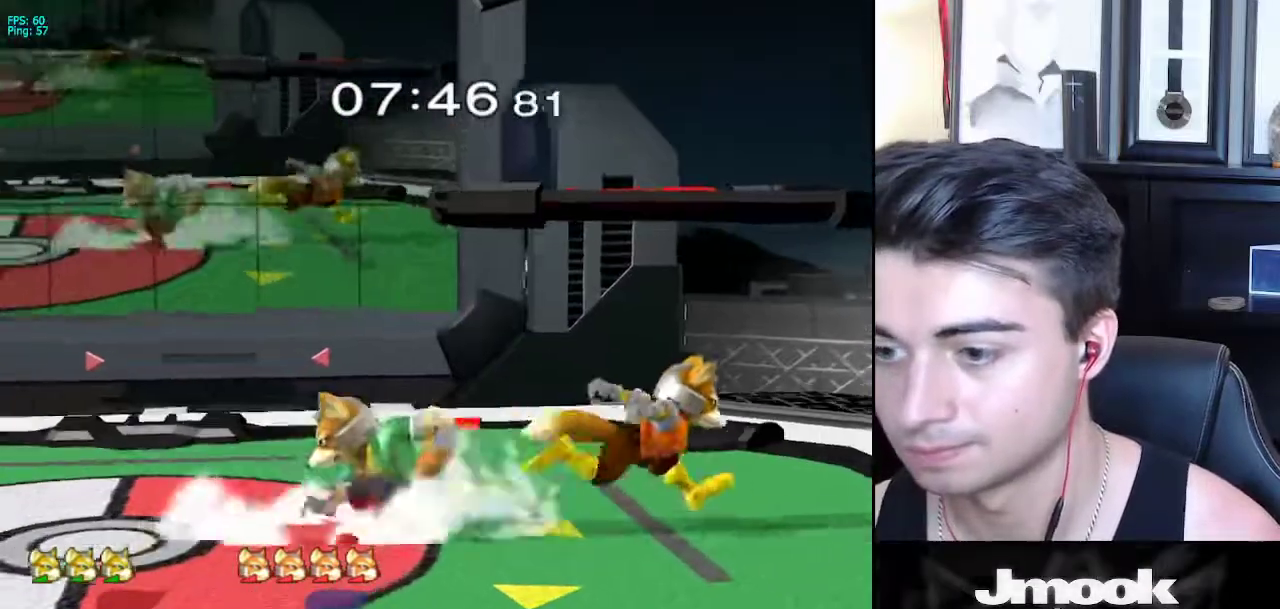
{"buttons": [], "left_stick": "down", "right_stick": "center", "events": [[67, "R1", "up"], [133, "left_stick", "down"], [150, "A", "down"], [233, "A", "up"]]}
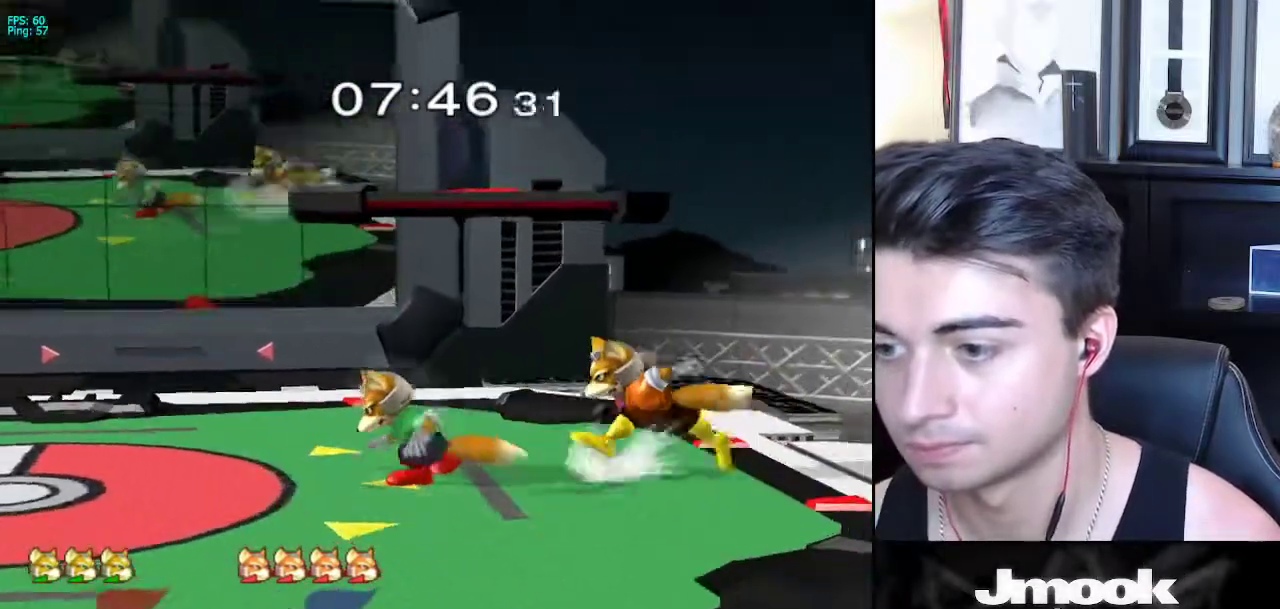
{"buttons": [], "left_stick": "right", "right_stick": "center", "events": [[167, "B", "down"], [183, "A", "down"], [200, "B", "up"], [233, "A", "up"], [233, "X", "down"], [250, "X", "up"], [283, "R1", "down"], [333, "left_stick", "right"], [417, "R1", "up"], [417, "left_stick", "center"], [500, "left_stick", "right"]]}
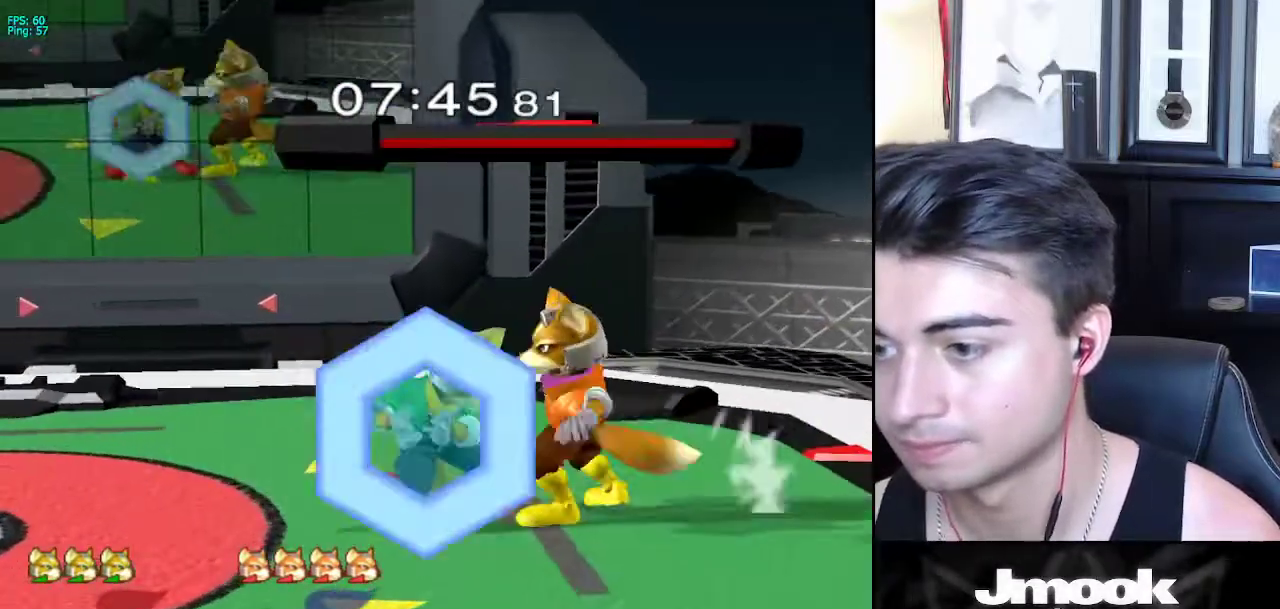
{"buttons": [], "left_stick": "right", "right_stick": "center", "events": [[133, "left_stick", "center"], [200, "left_stick", "right"], [217, "L1", "down"], [367, "L1", "up"]]}
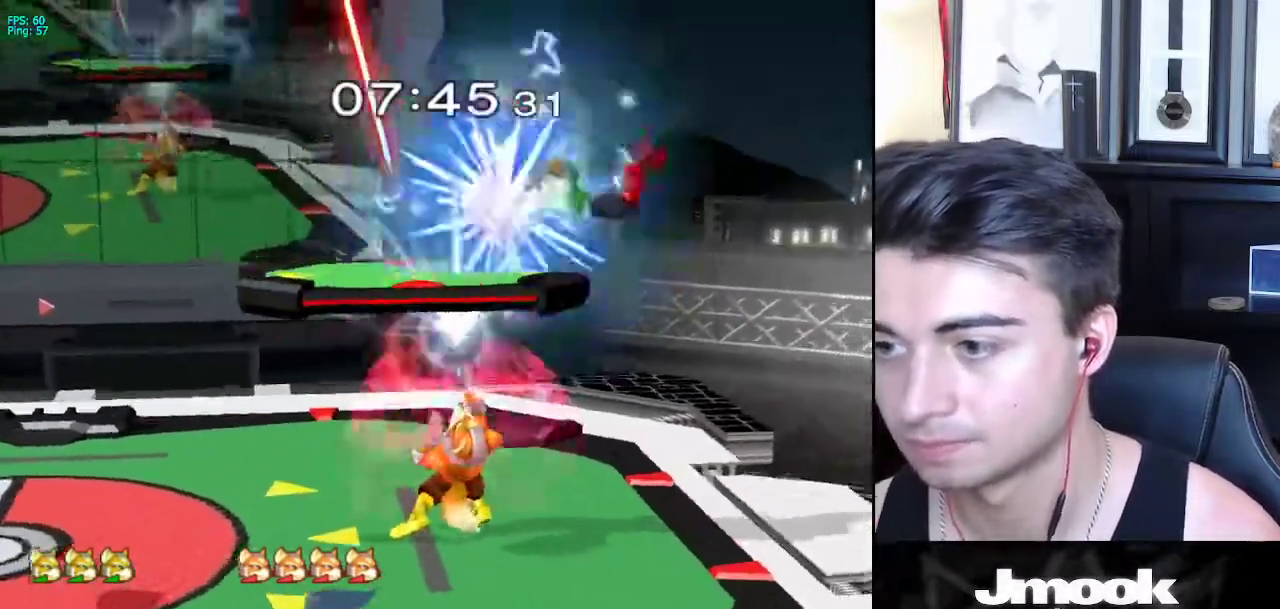
{"buttons": ["R1"], "left_stick": "left", "right_stick": "center", "events": [[33, "left_stick", "center"], [317, "R1", "down"], [317, "left_stick", "left"]]}
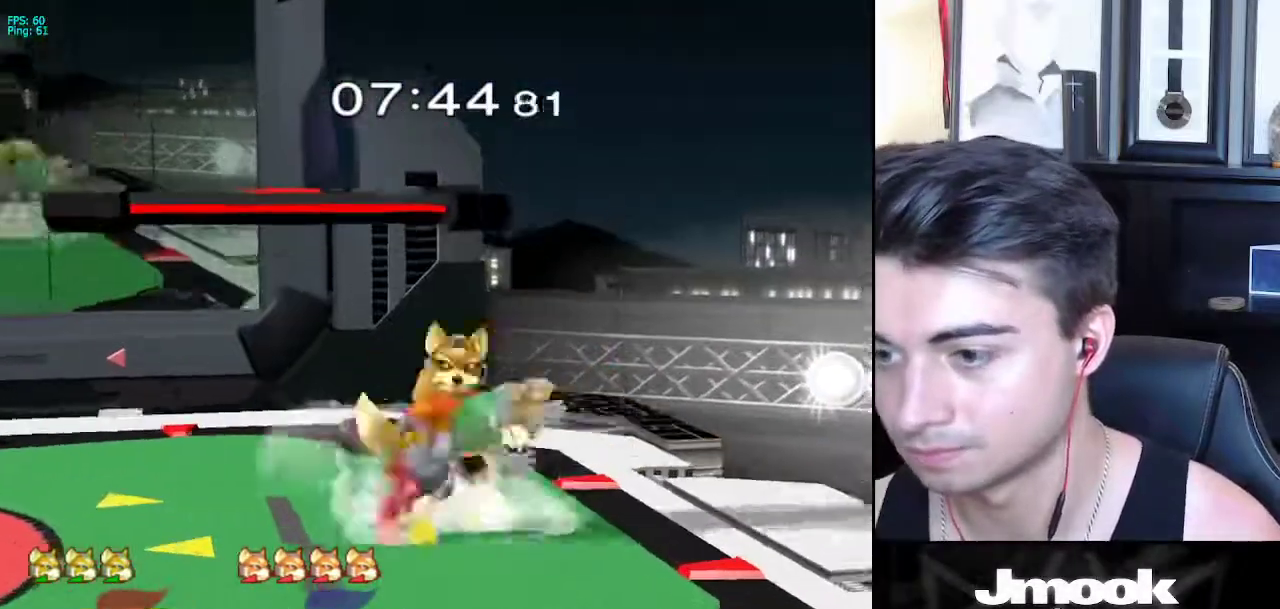
{"buttons": [], "left_stick": "down", "right_stick": "center", "events": [[133, "R1", "up"], [283, "left_stick", "center"], [367, "left_stick", "down"]]}
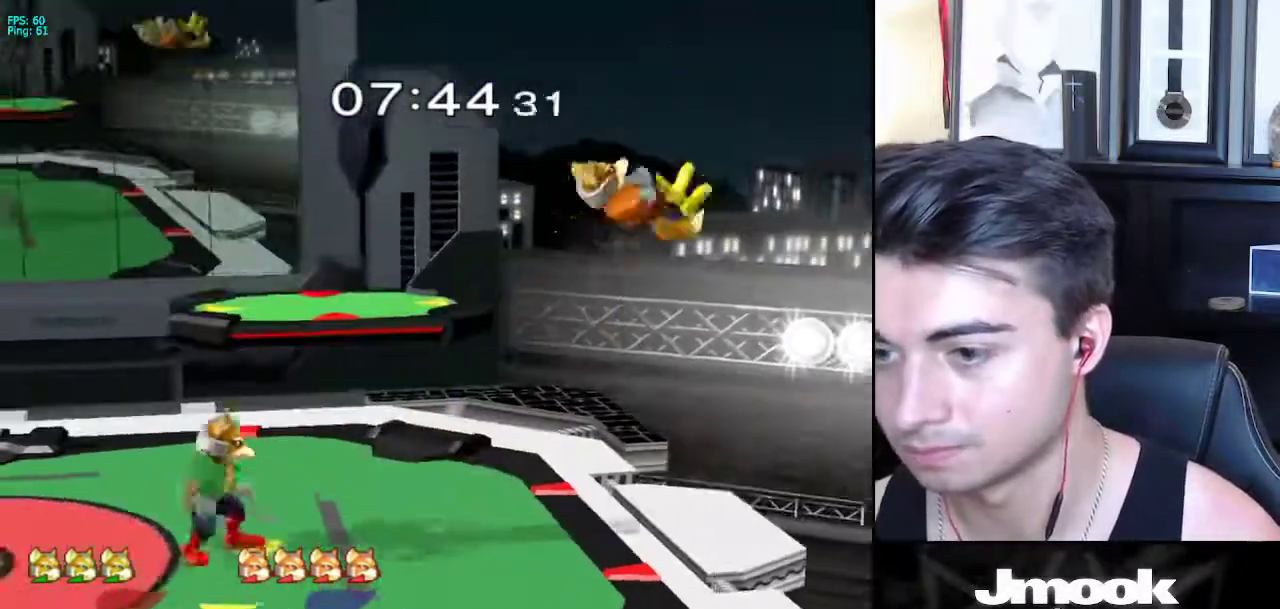
{"buttons": [], "left_stick": "left", "right_stick": "center", "events": [[117, "left_stick", "right"], [250, "left_stick", "down"], [267, "Z", "down"], [333, "Z", "up"], [367, "left_stick", "up"], [433, "left_stick", "left"]]}
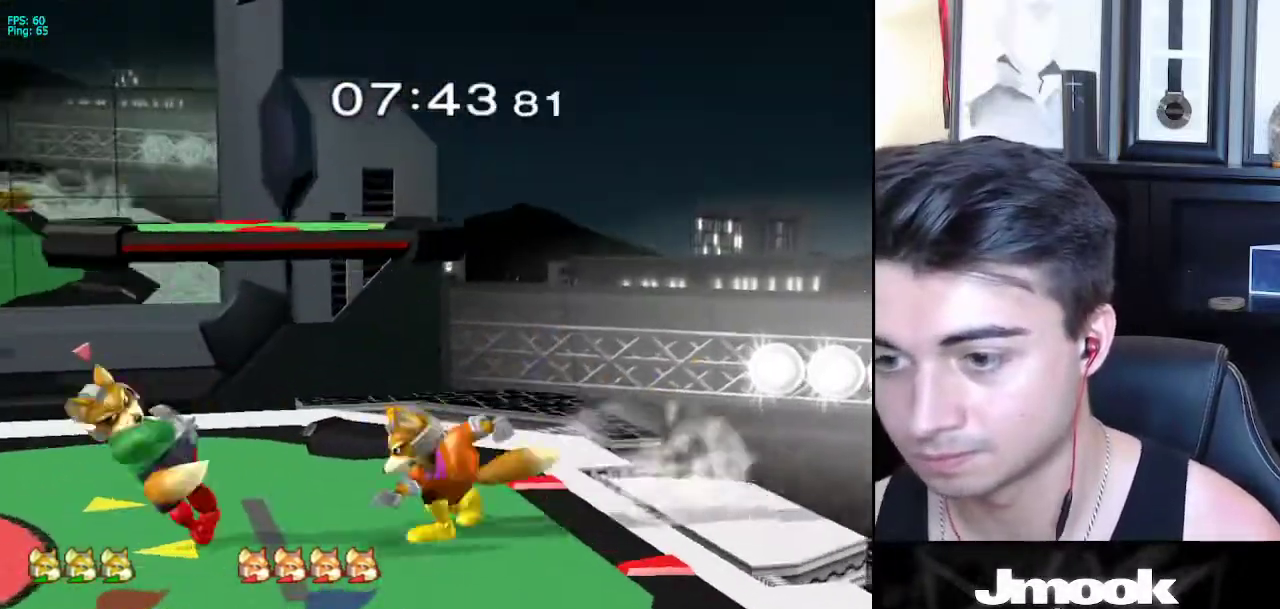
{"buttons": ["R1"], "left_stick": "right", "right_stick": "down", "events": [[17, "L1", "down"], [117, "L1", "up"], [117, "left_stick", "up-left"], [233, "A", "down"], [267, "left_stick", "up-right"], [283, "A", "up"], [350, "left_stick", "right"], [433, "R1", "down"], [500, "right_stick", "down"]]}
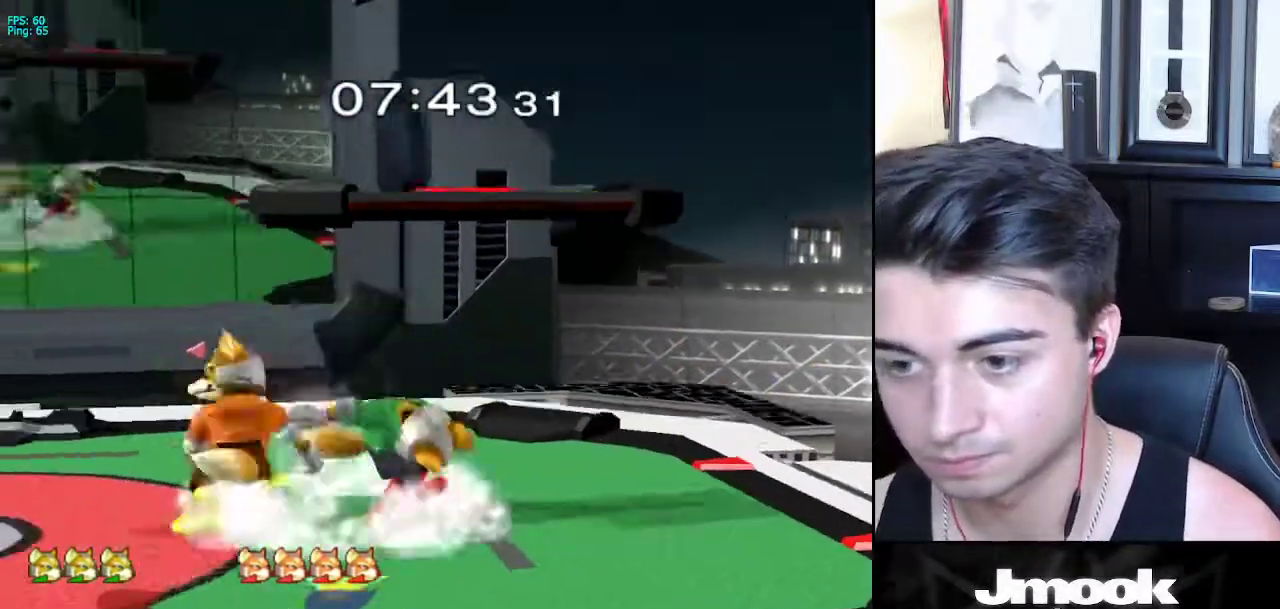
{"buttons": [], "left_stick": "center", "right_stick": "center", "events": [[167, "left_stick", "center"], [200, "R1", "up"], [267, "right_stick", "center"]]}
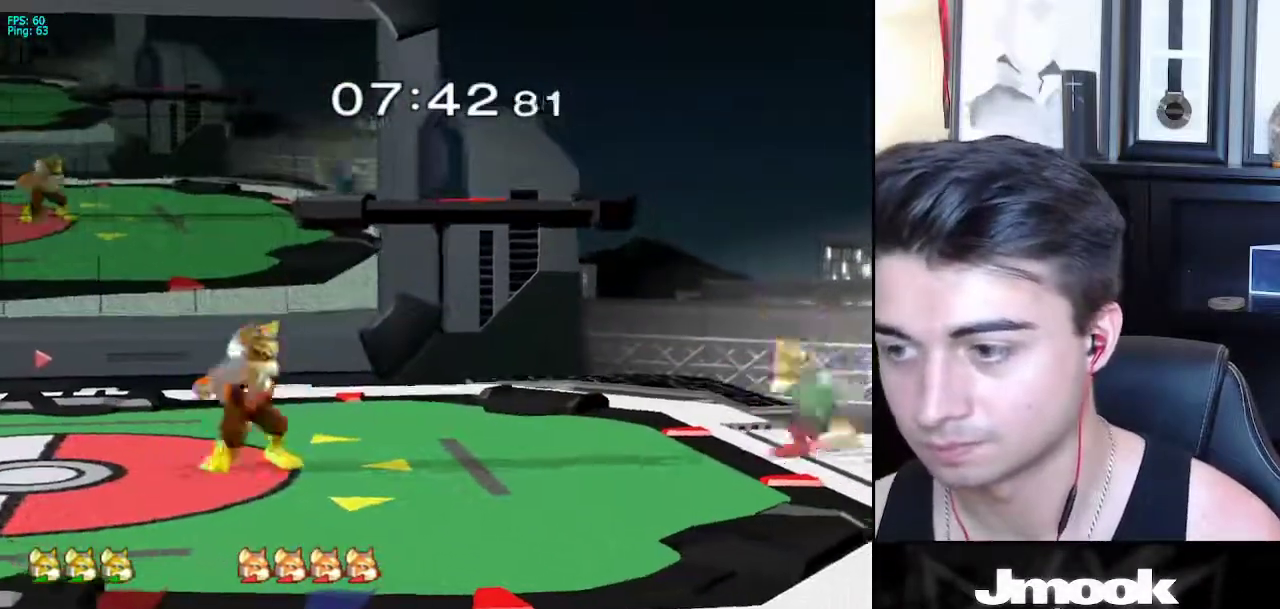
{"buttons": ["B"], "left_stick": "down", "right_stick": "center", "events": [[217, "left_stick", "left"], [467, "left_stick", "down"], [483, "B", "down"]]}
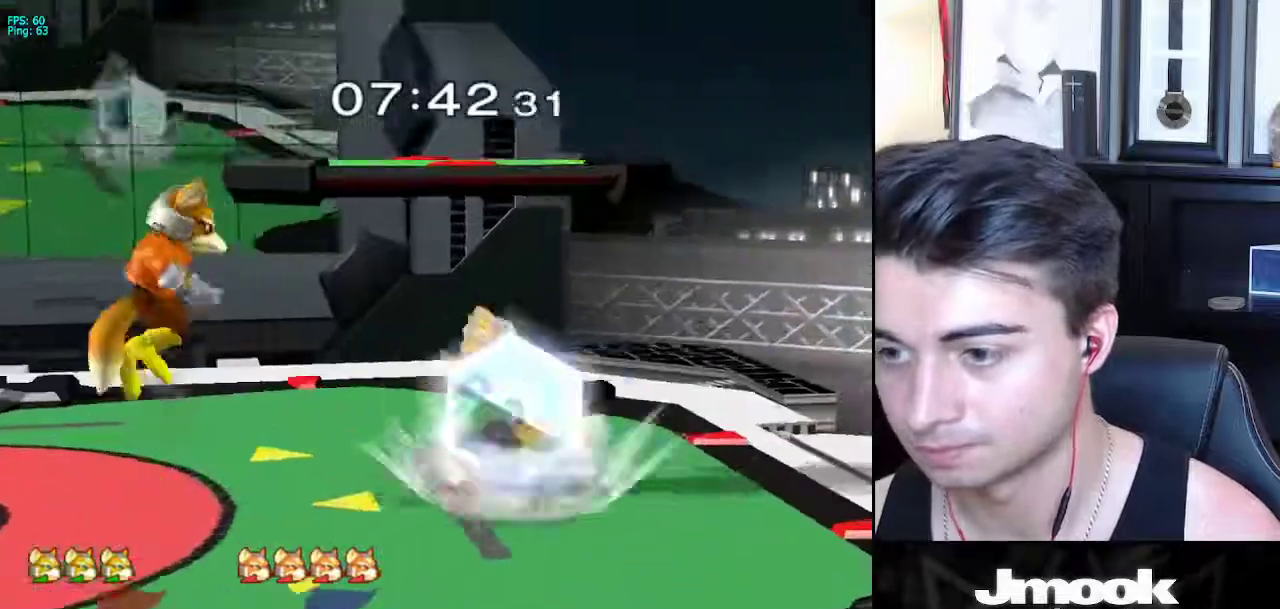
{"buttons": [], "left_stick": "down", "right_stick": "center", "events": [[50, "A", "down"], [50, "B", "up"], [83, "A", "up"], [83, "X", "down"], [117, "X", "up"], [133, "Z", "down"], [167, "left_stick", "right"], [183, "Z", "up"], [383, "L1", "down"], [450, "left_stick", "down"], [500, "L1", "up"]]}